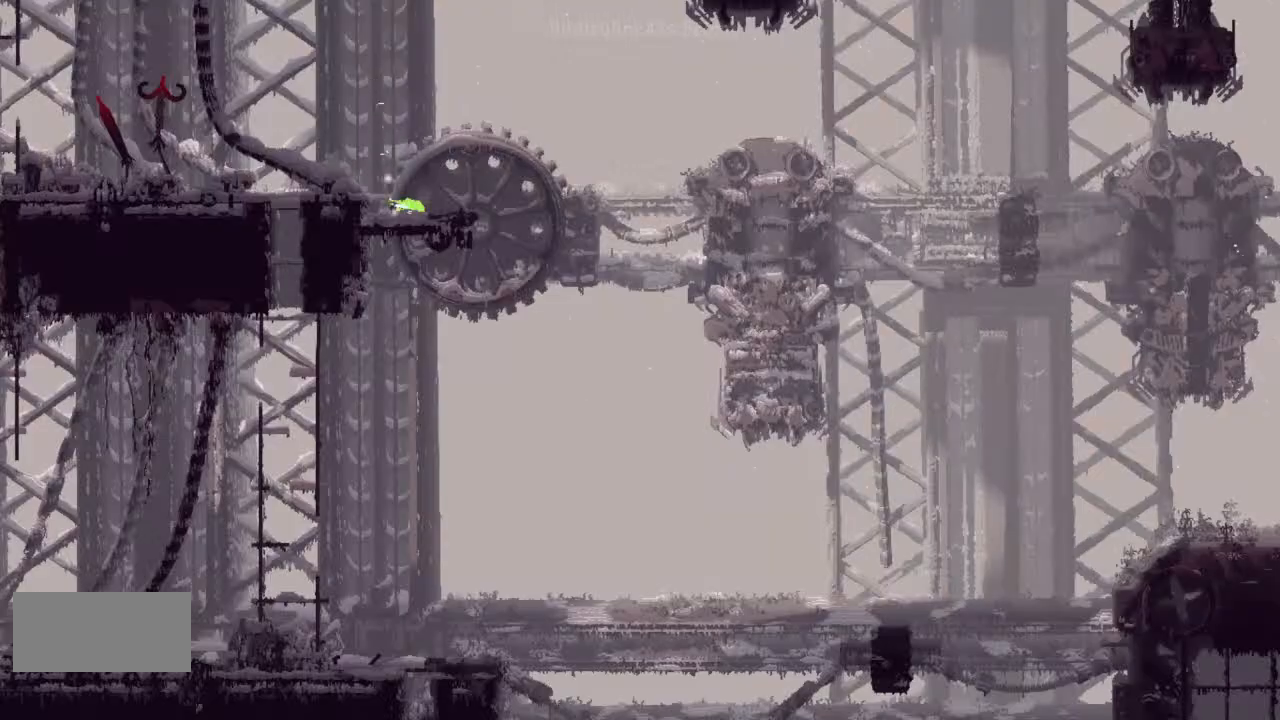
Gameplay with keyboard and mouse; each line is a JSON object with the keys held at the frame after it. "events" lists presses ("down") and releases ("up") of "down", "g", "j", "left", "r", "right", "t" and "up" between this image and that frame as [ms after this image, input, new state], when the widget could be followed in between. No other keys are recorded. Mouse buttons are not recorded. Not read: mouse_move.
{"keys": ["r", "right"], "events": []}
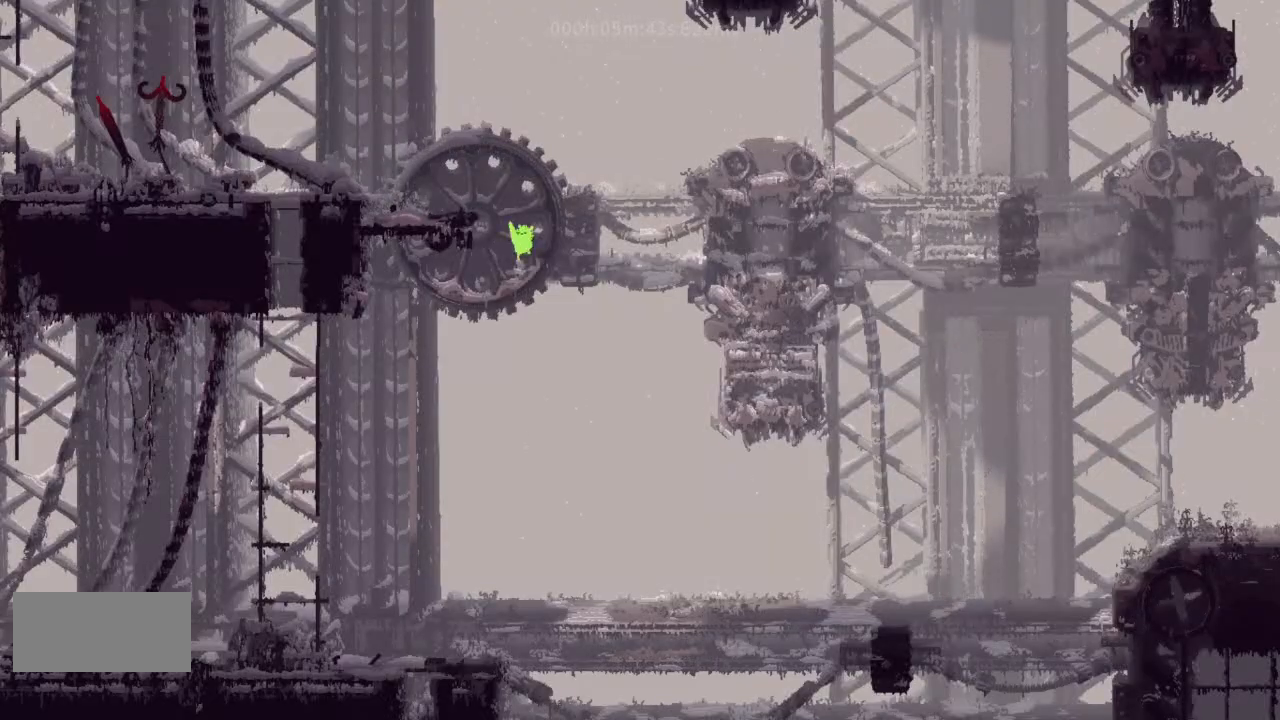
{"keys": ["right"], "events": [[33, "r", "up"], [133, "left", "down"], [133, "right", "up"], [200, "left", "up"], [333, "right", "down"]]}
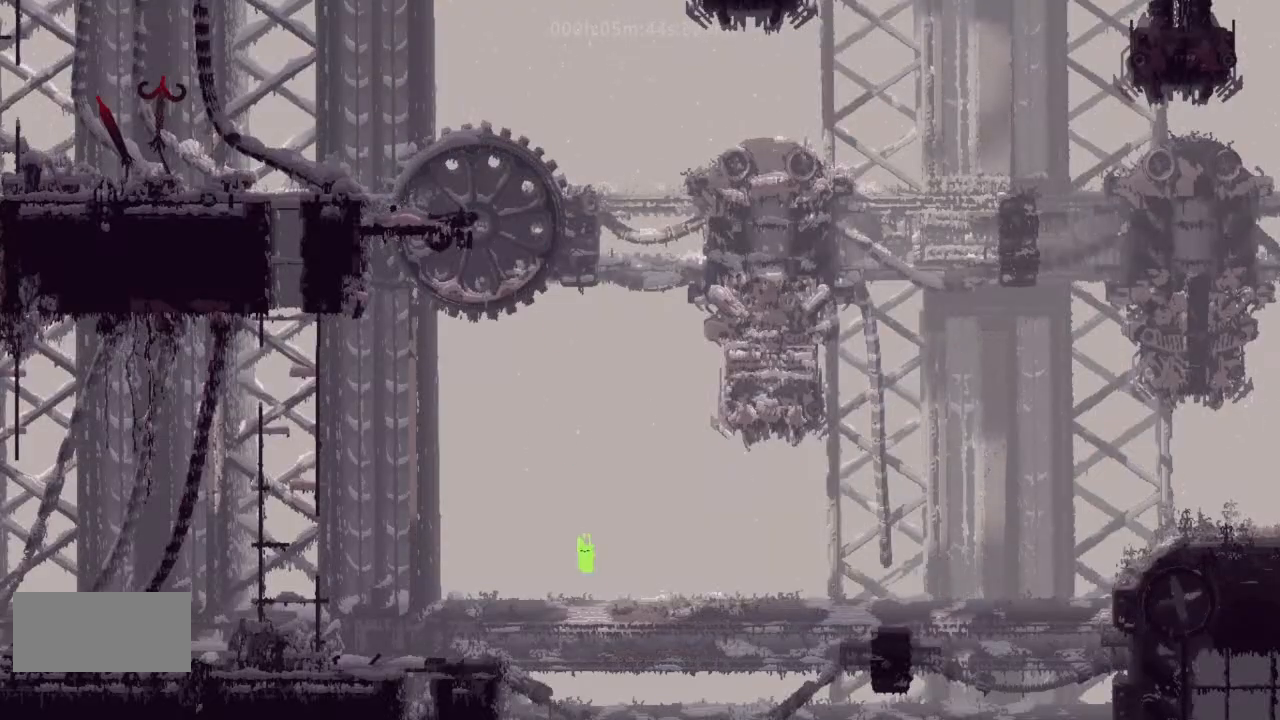
{"keys": ["j", "right"], "events": [[133, "j", "down"], [200, "j", "up"], [333, "j", "down"], [400, "j", "up"], [500, "j", "down"]]}
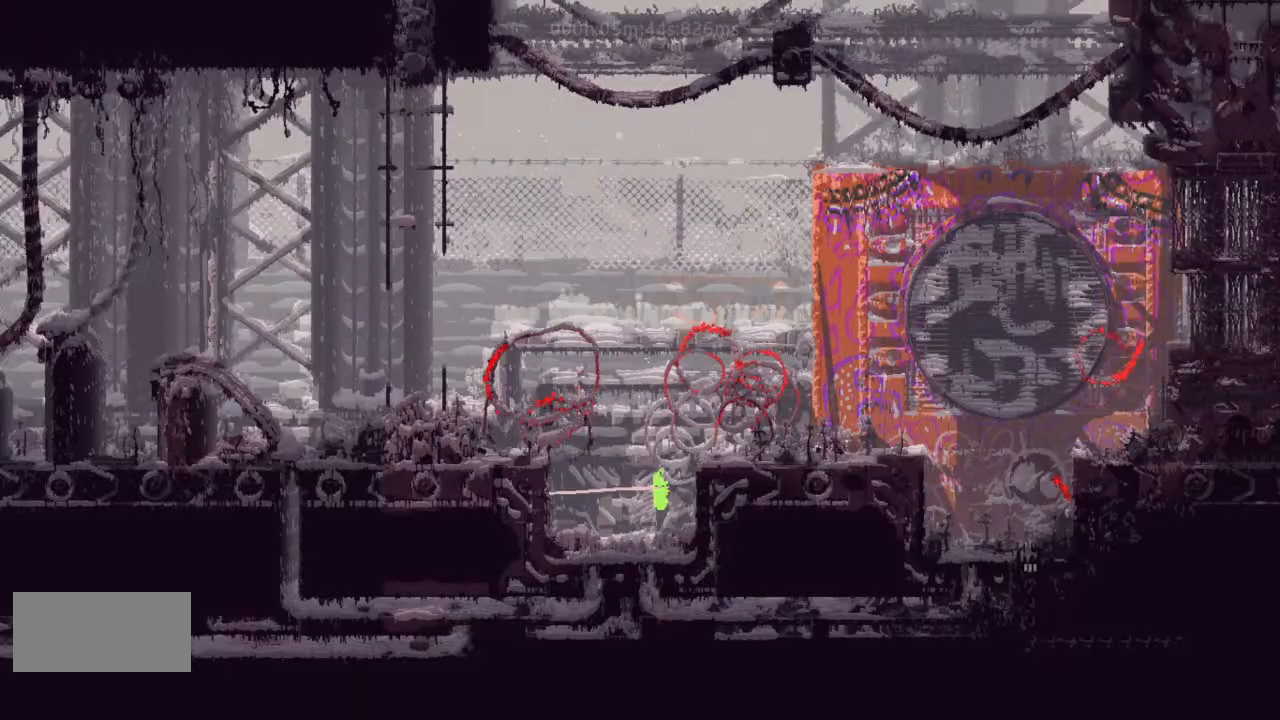
{"keys": ["right"], "events": [[133, "j", "up"], [200, "j", "down"], [233, "r", "down"], [333, "up", "down"], [400, "j", "up"], [500, "r", "up"], [500, "up", "up"]]}
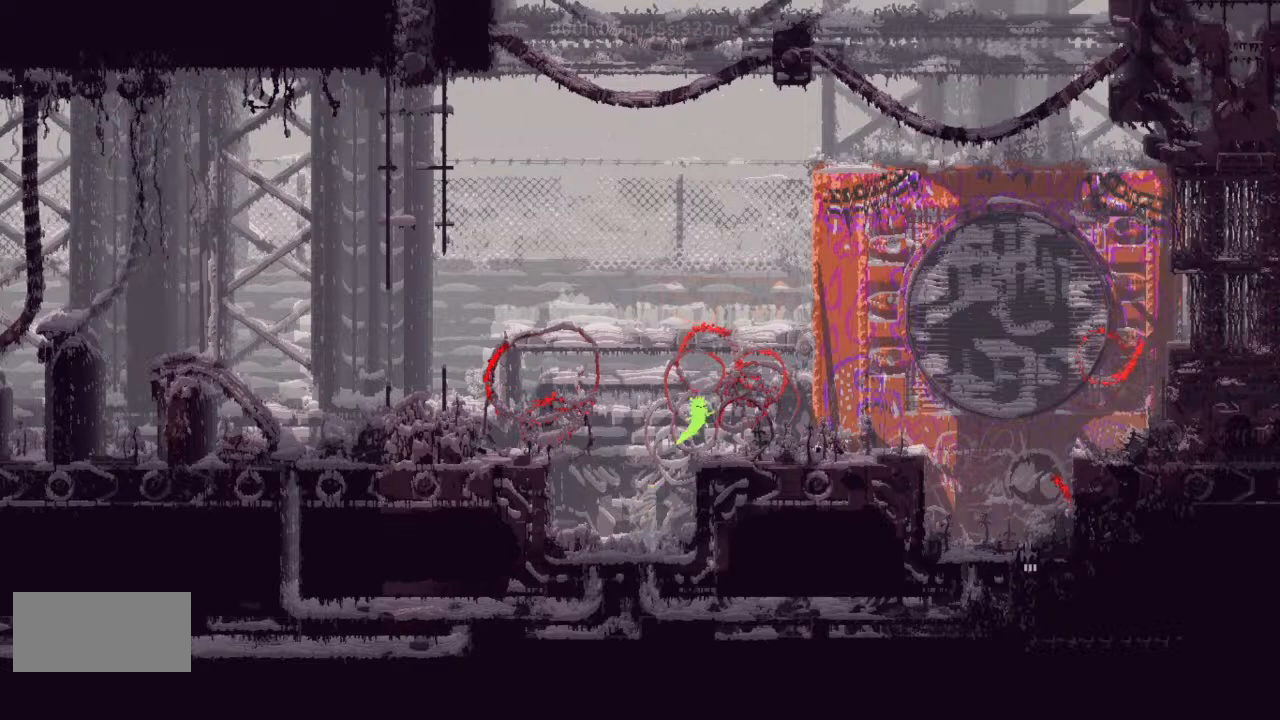
{"keys": ["right"], "events": []}
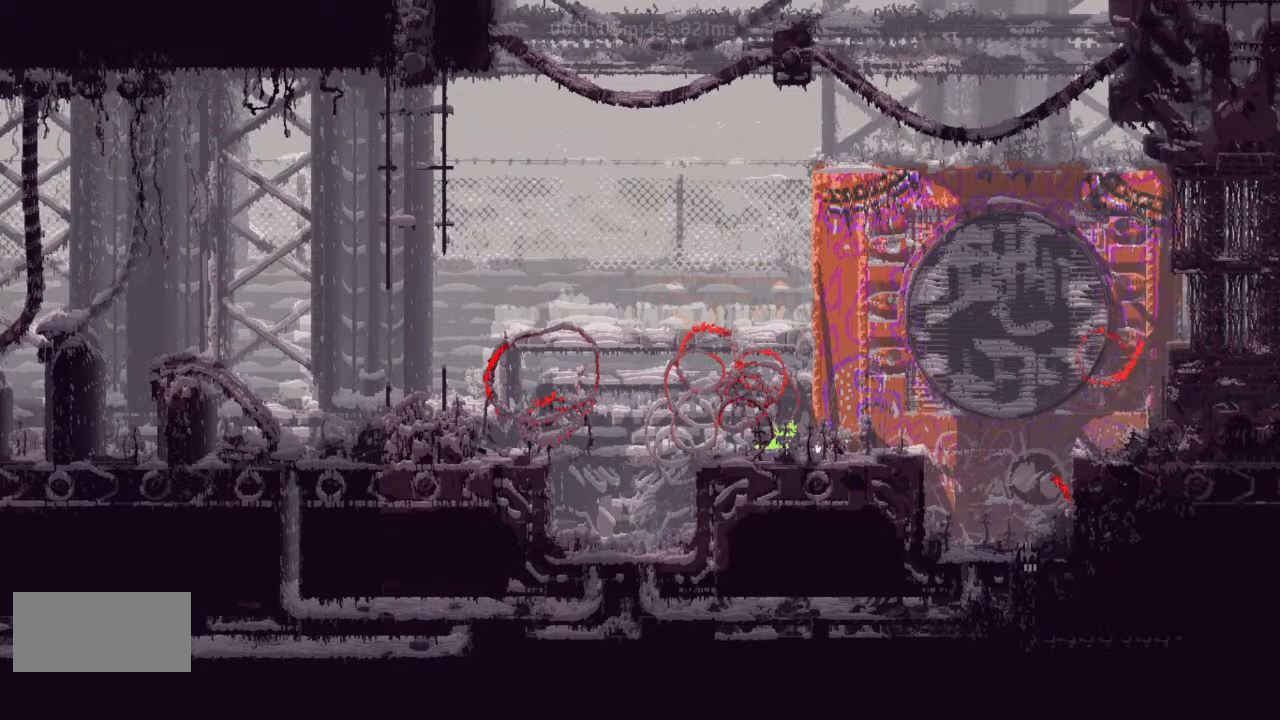
{"keys": ["r", "right"], "events": [[67, "left", "down"], [67, "right", "up"], [133, "j", "down"], [133, "r", "down"], [167, "left", "up"], [167, "right", "down"], [200, "j", "up"]]}
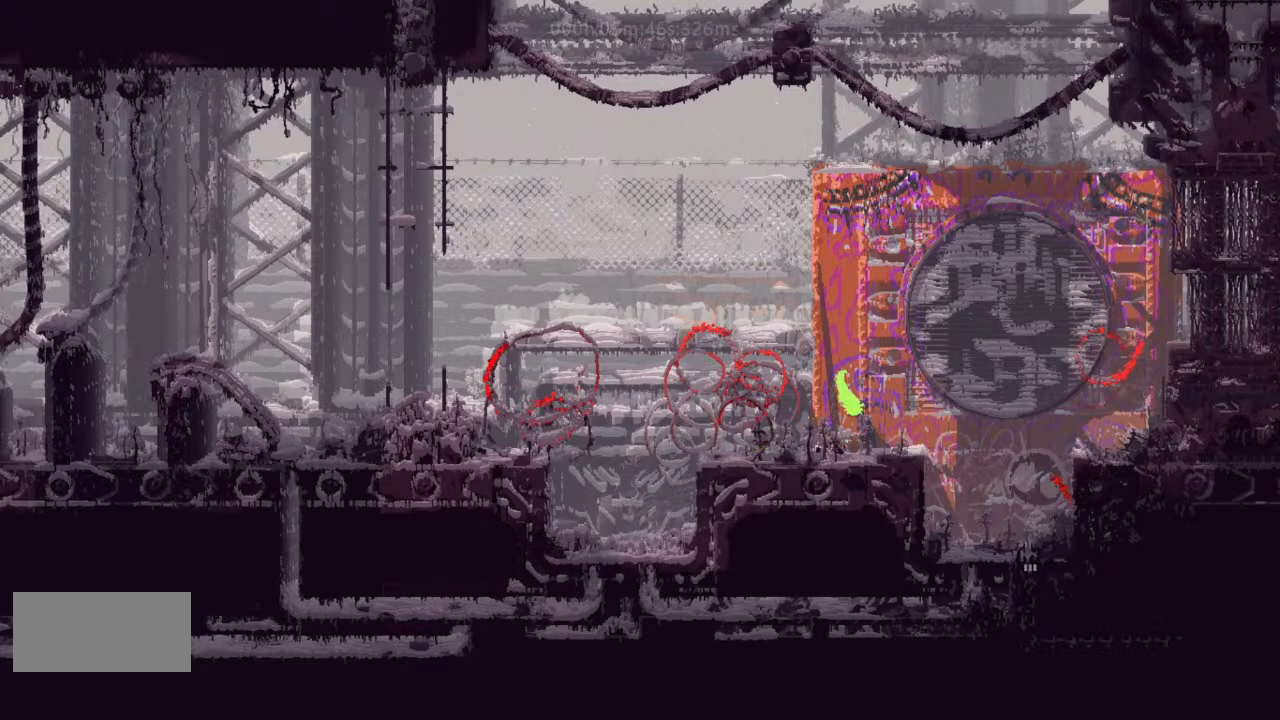
{"keys": [], "events": [[133, "j", "down"], [167, "j", "up"], [300, "r", "up"], [400, "left", "down"], [400, "right", "up"], [500, "left", "up"]]}
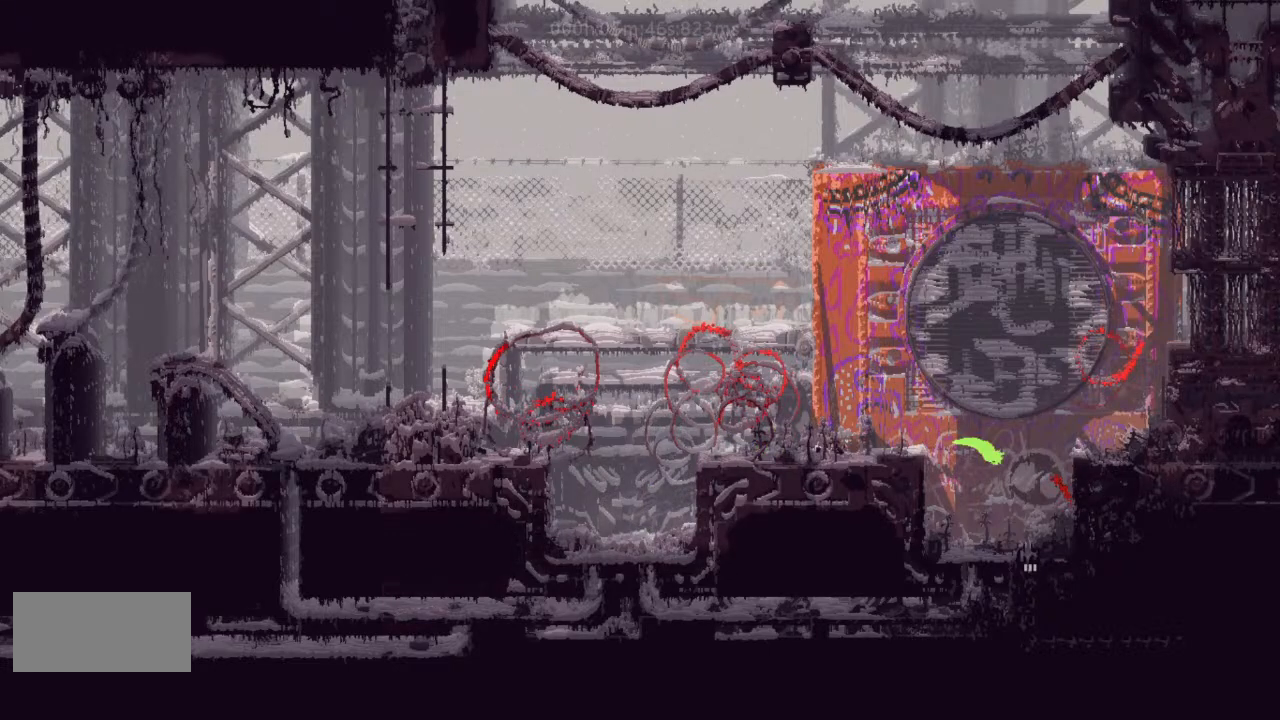
{"keys": ["down"], "events": [[133, "down", "down"]]}
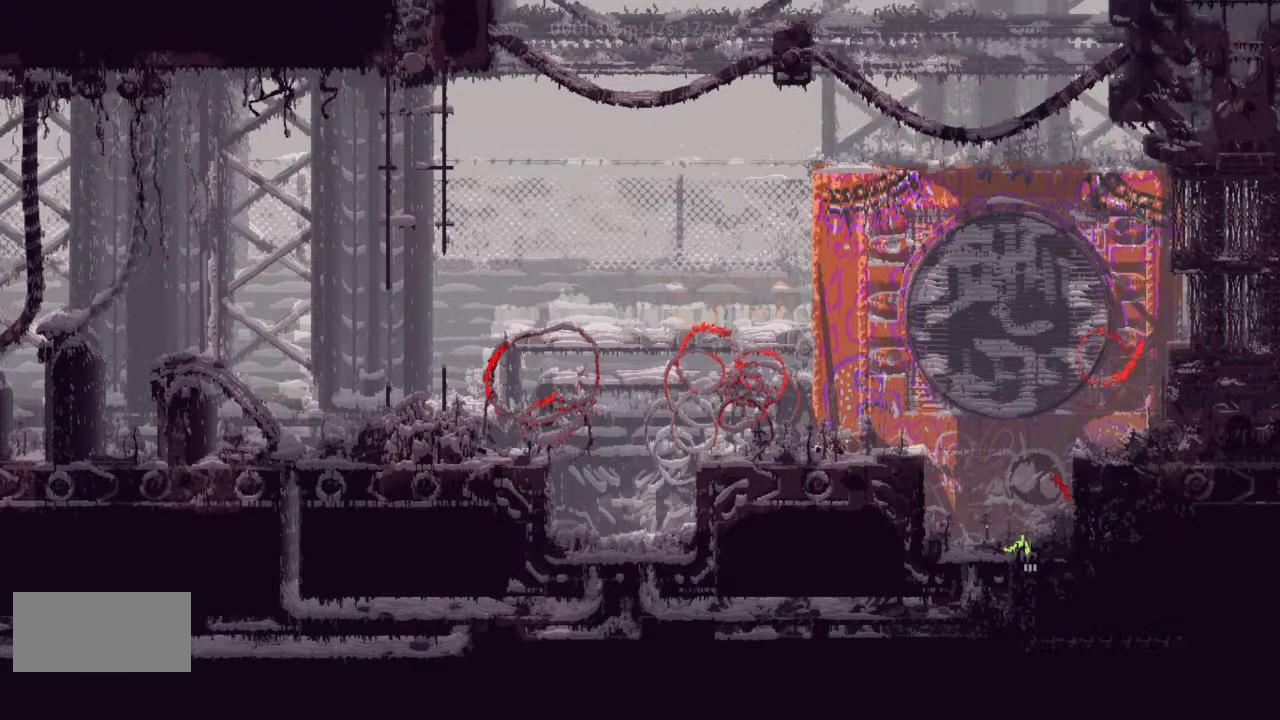
{"keys": ["down"], "events": []}
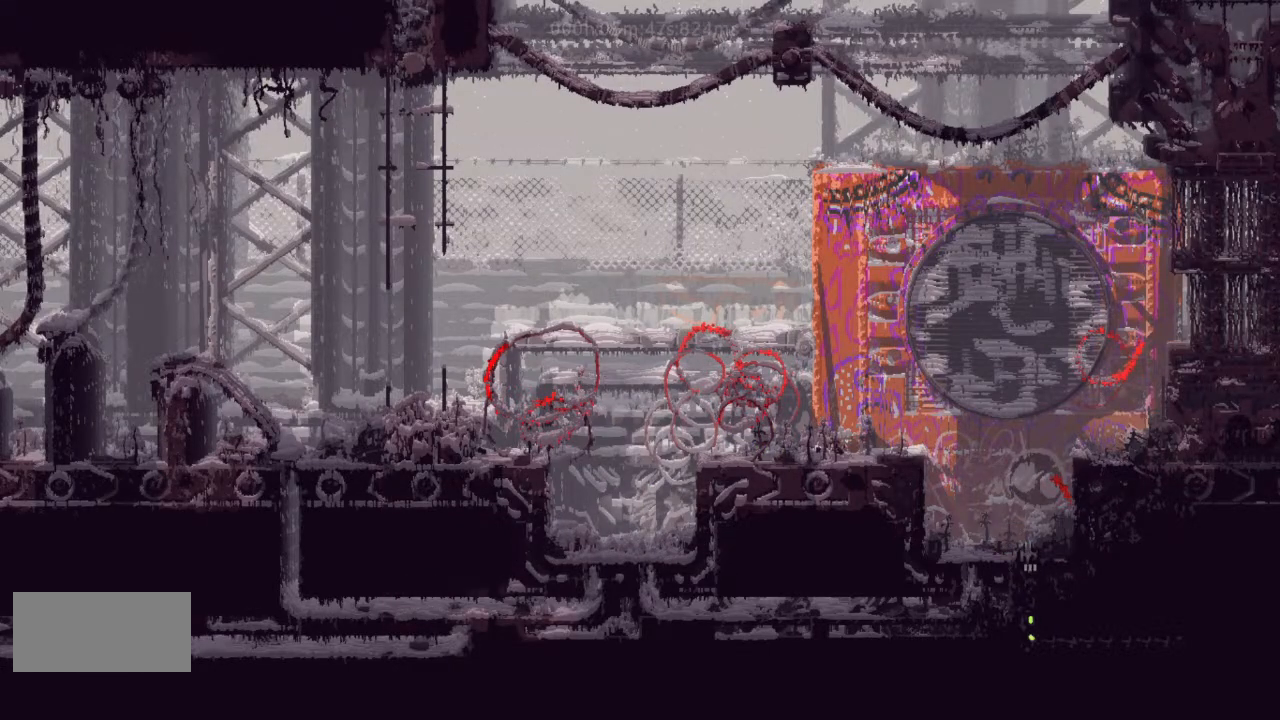
{"keys": ["down"], "events": []}
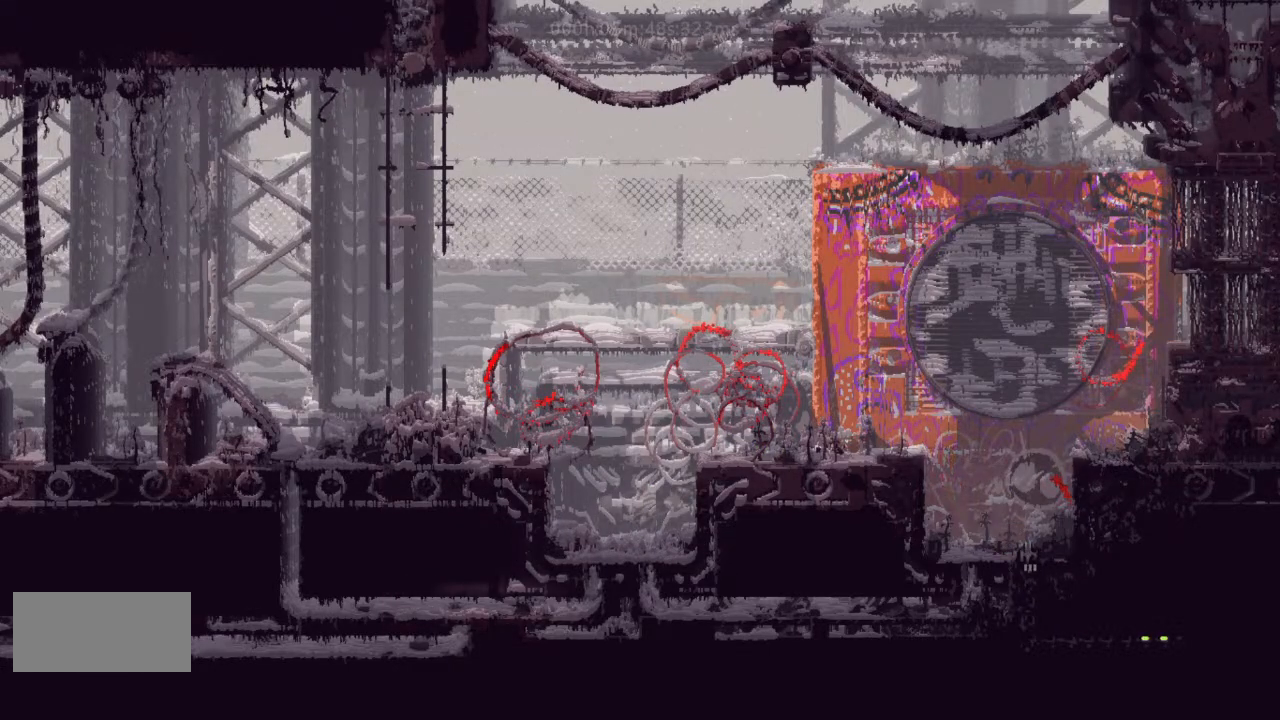
{"keys": ["down"], "events": []}
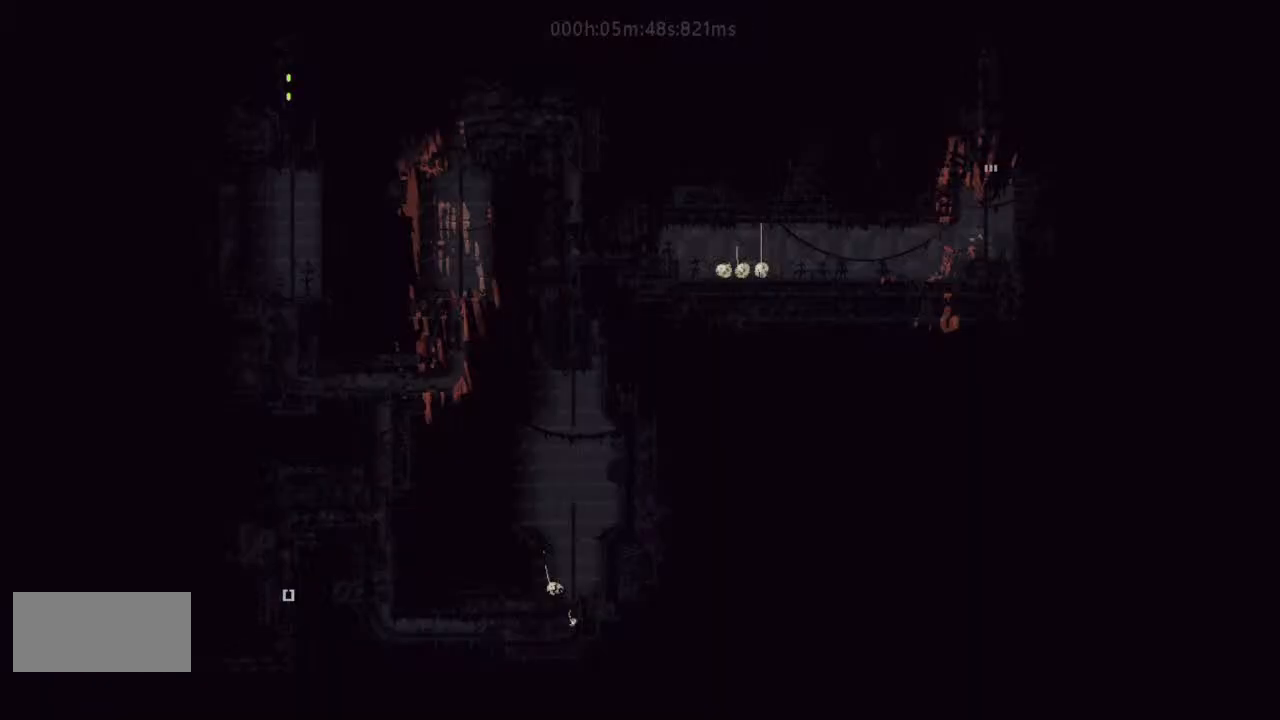
{"keys": ["down"], "events": [[67, "j", "down"], [233, "j", "up"]]}
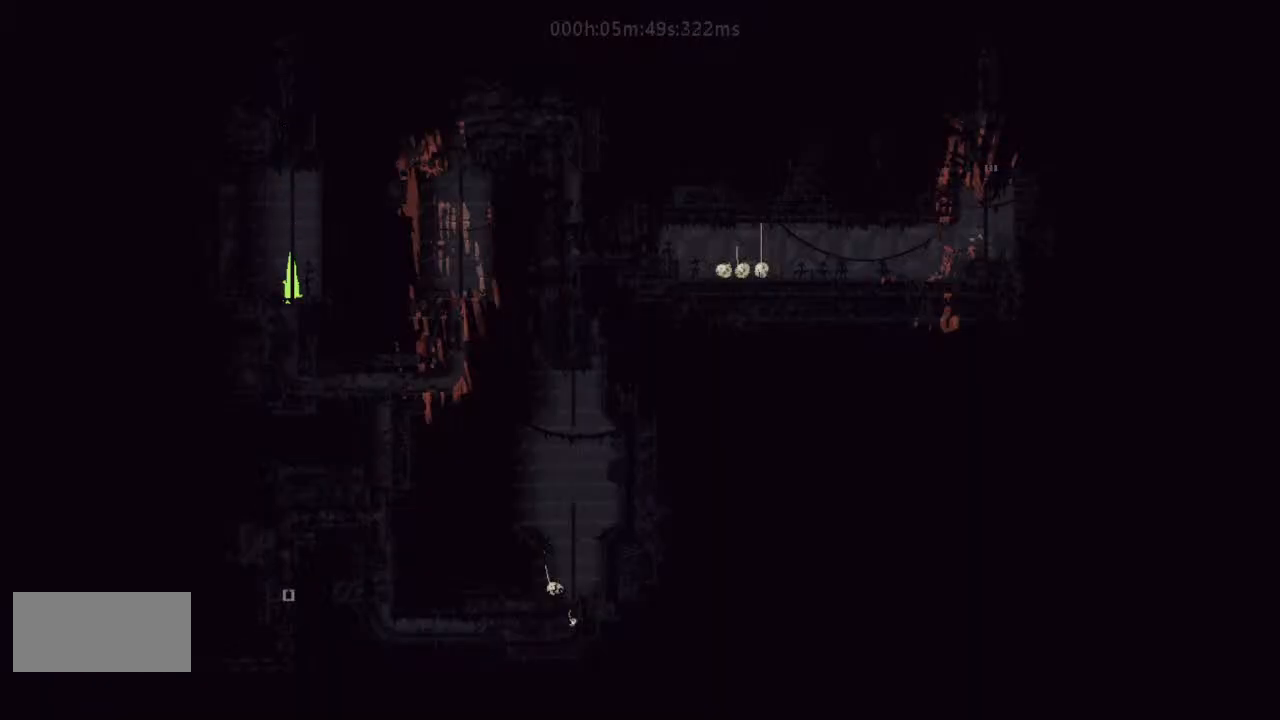
{"keys": ["j", "right"], "events": [[167, "down", "up"], [167, "right", "down"], [367, "j", "down"]]}
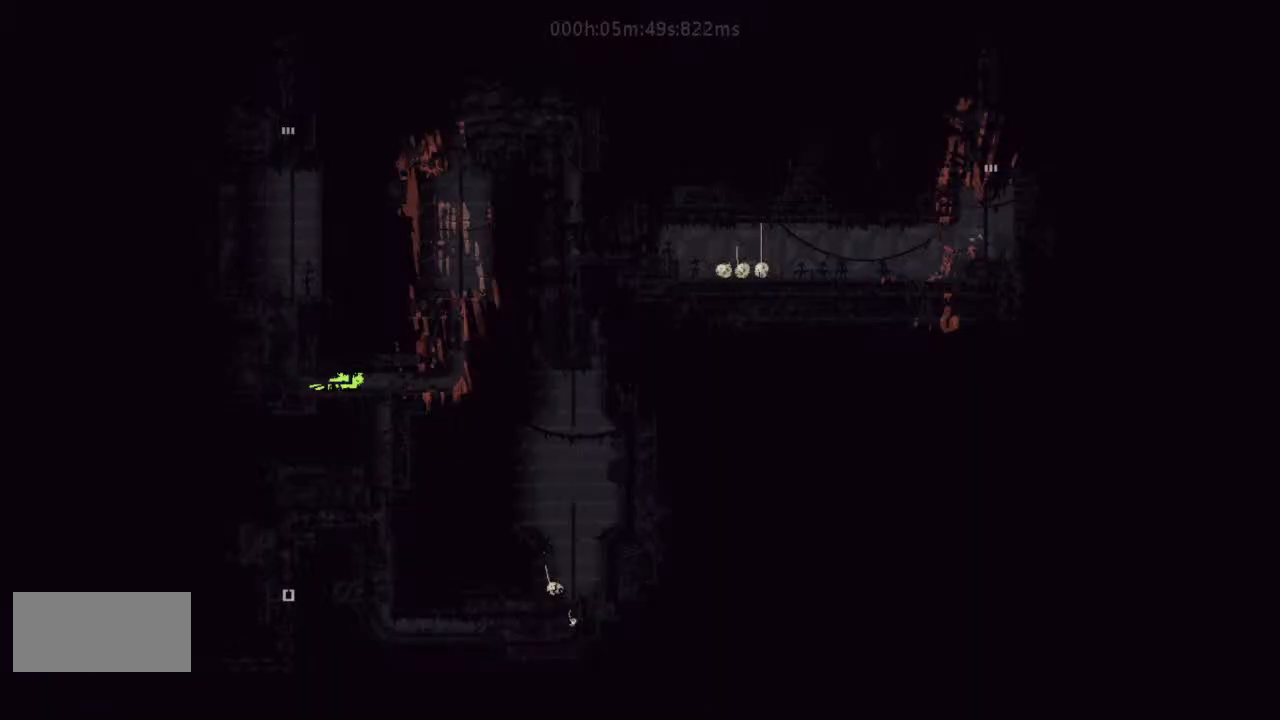
{"keys": ["up"], "events": [[200, "j", "up"], [300, "right", "up"], [300, "up", "down"]]}
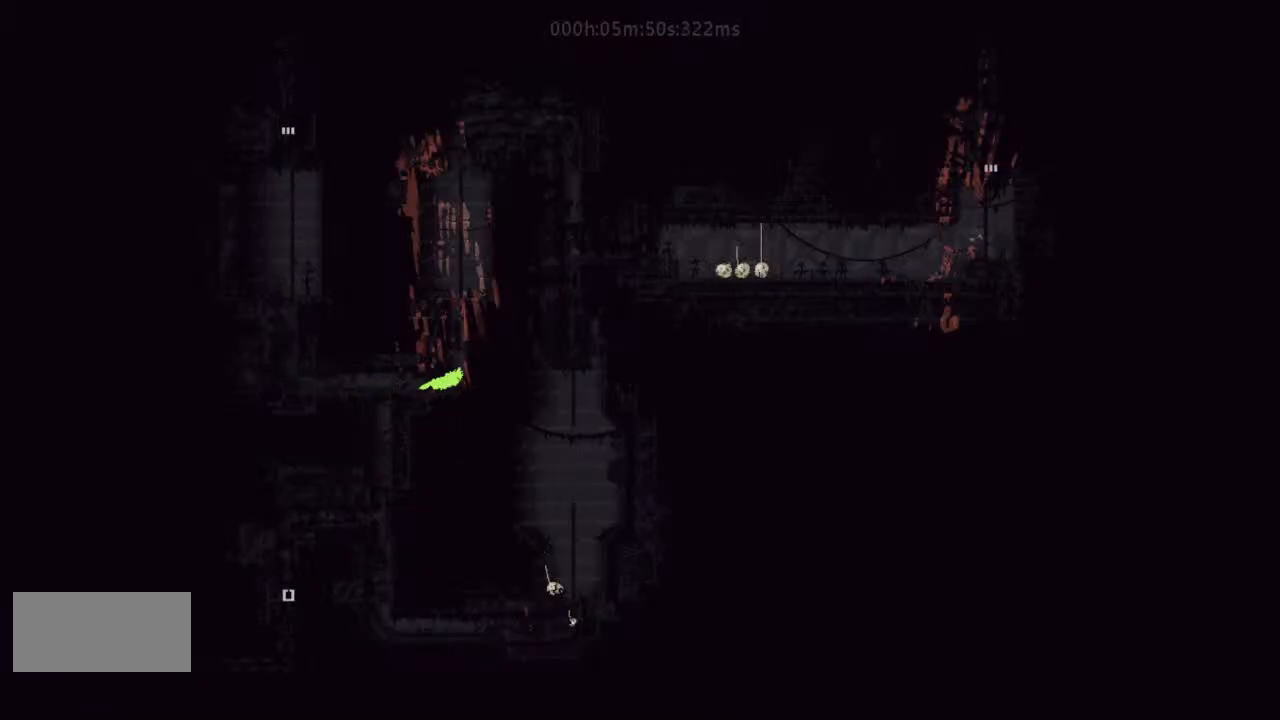
{"keys": ["up"], "events": []}
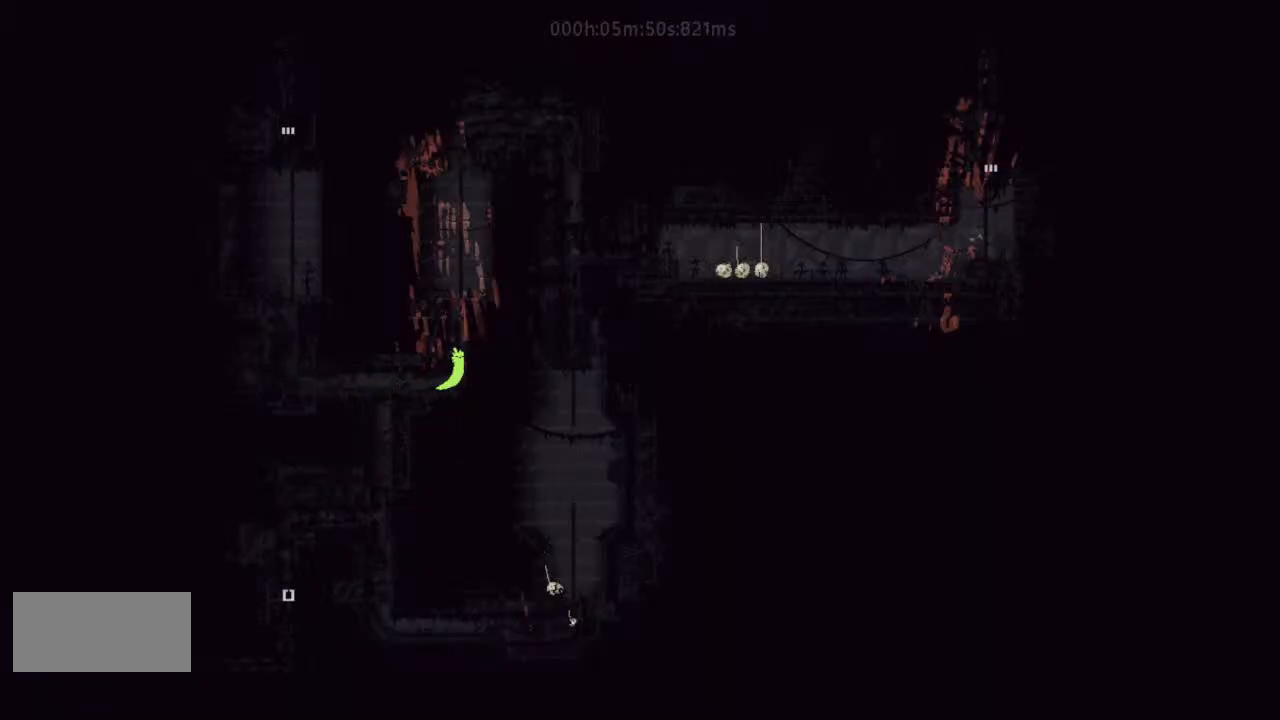
{"keys": ["j", "up"], "events": [[33, "j", "down"], [300, "j", "up"], [467, "j", "down"]]}
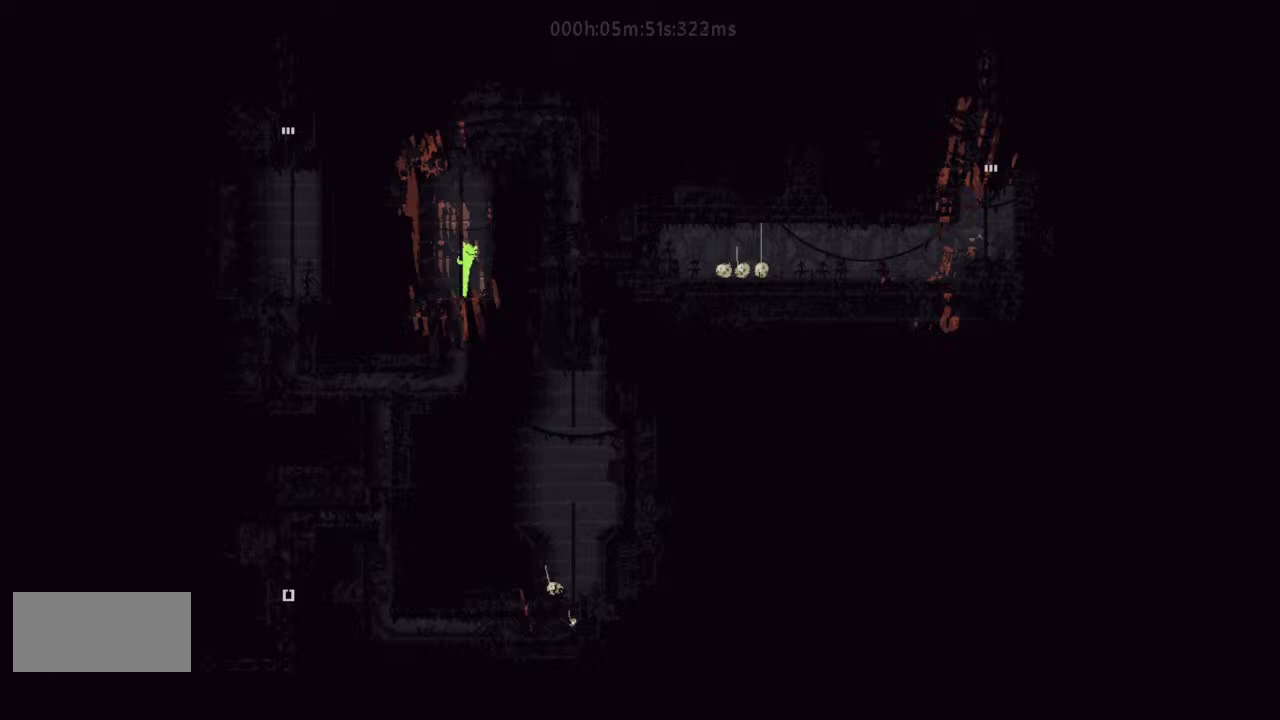
{"keys": ["j", "up"], "events": [[33, "j", "up"], [167, "j", "down"], [167, "left", "down"], [300, "j", "up"], [300, "left", "up"], [333, "j", "down"]]}
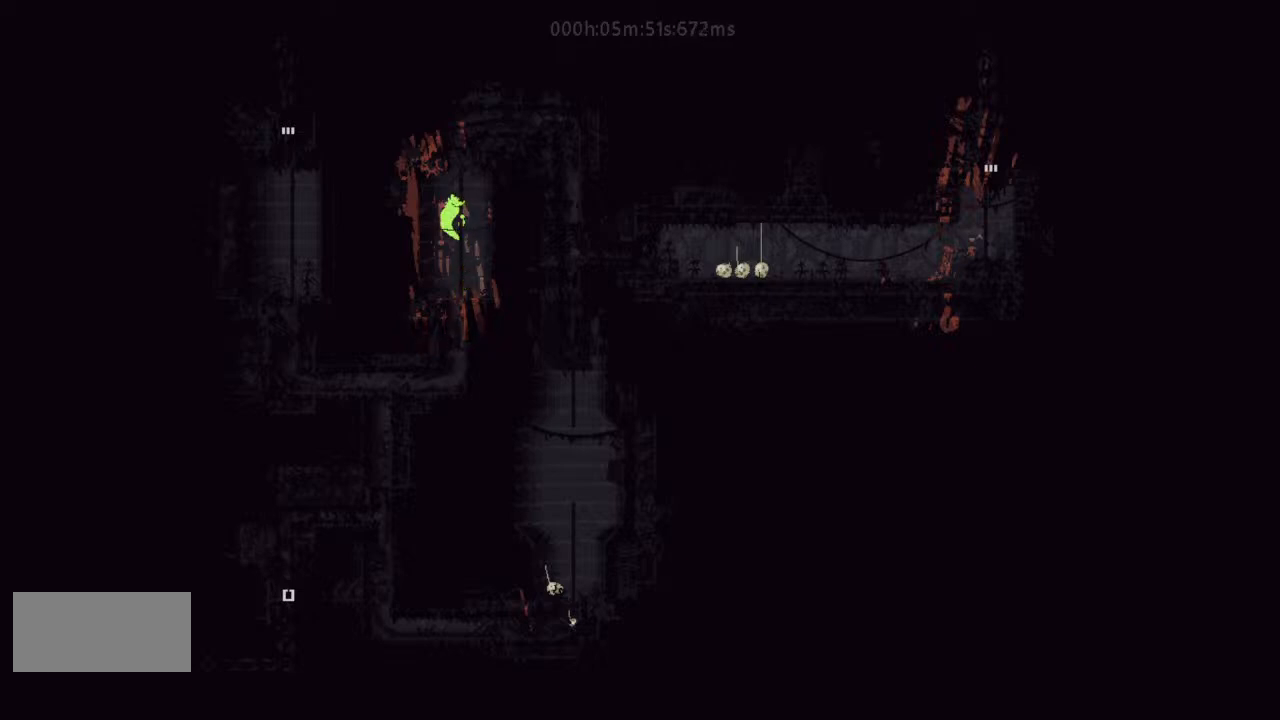
{"keys": ["up"], "events": [[167, "j", "up"]]}
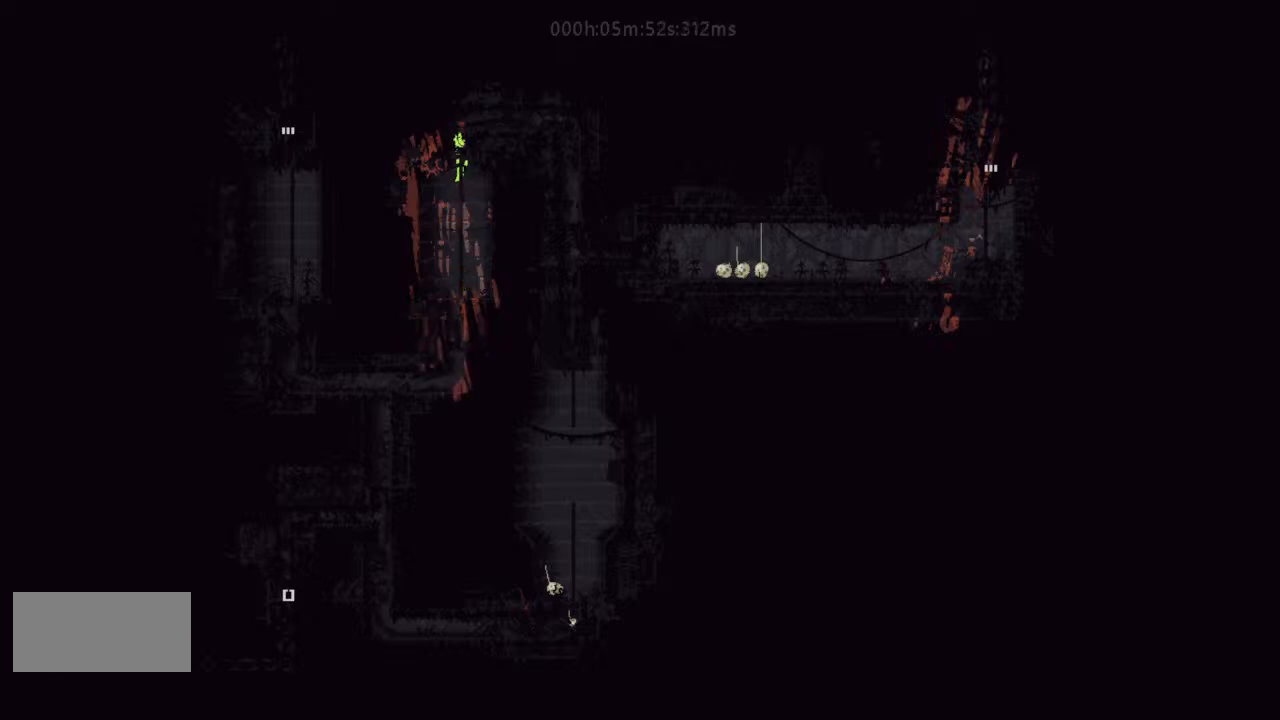
{"keys": ["right"], "events": [[233, "right", "down"], [300, "up", "up"]]}
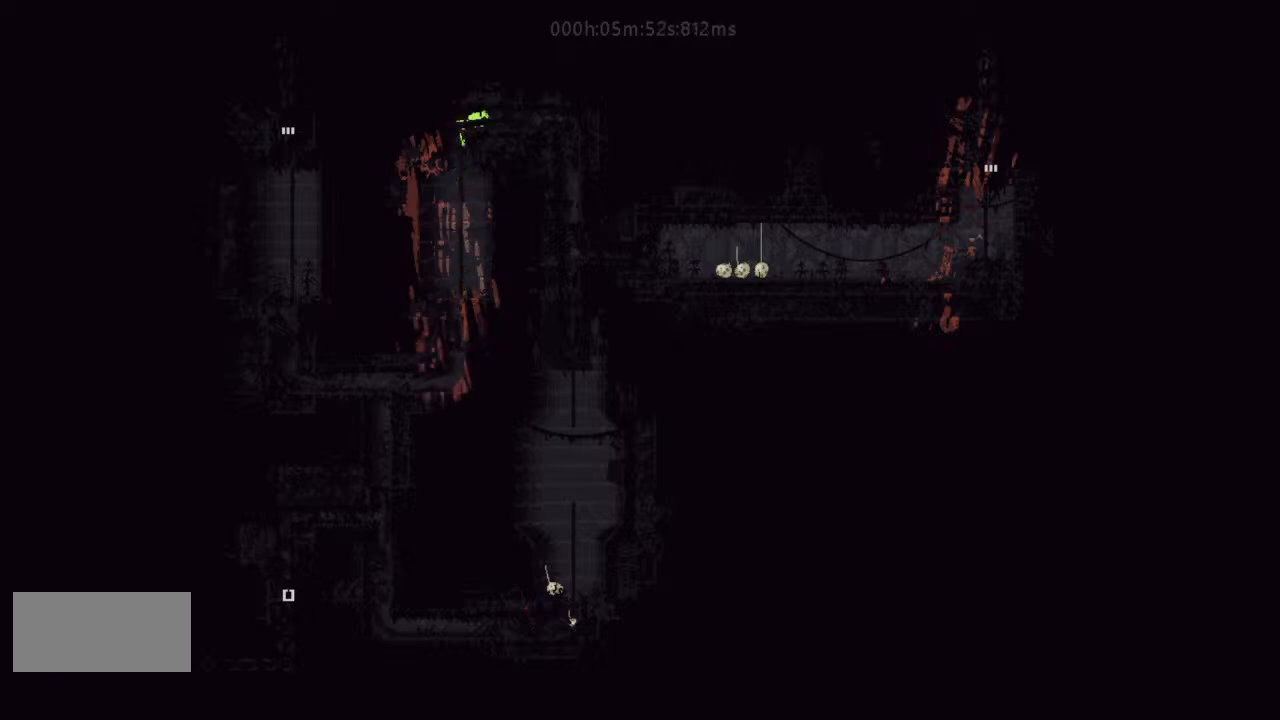
{"keys": ["down"], "events": [[33, "j", "down"], [200, "down", "down"], [200, "right", "up"], [233, "j", "up"]]}
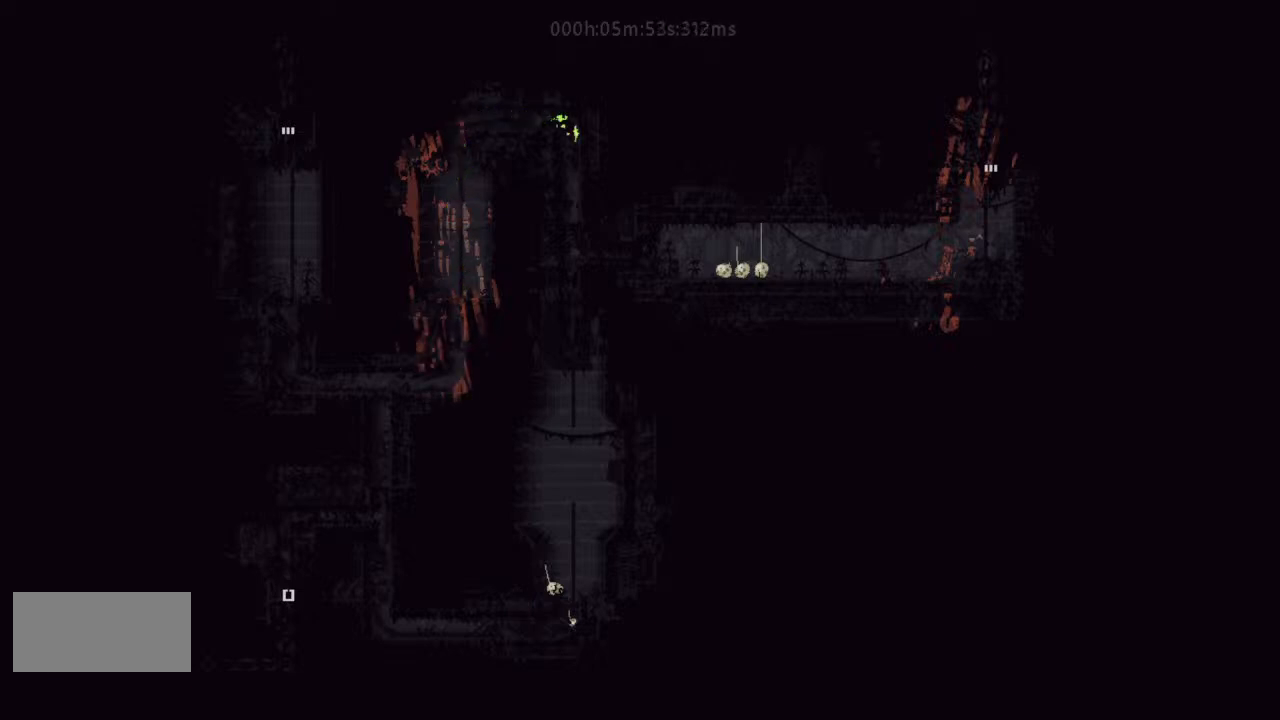
{"keys": ["right"], "events": [[67, "j", "down"], [200, "j", "up"], [400, "right", "down"], [500, "down", "up"]]}
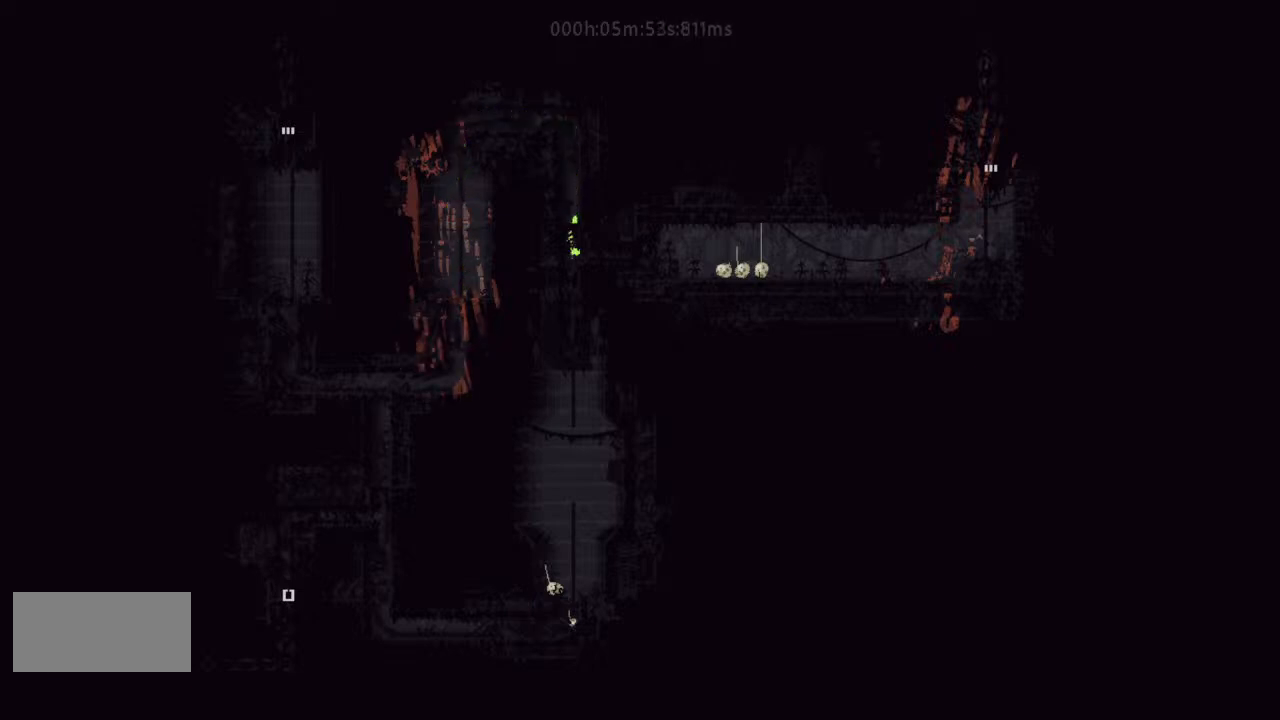
{"keys": ["right"], "events": [[233, "j", "down"], [467, "j", "up"]]}
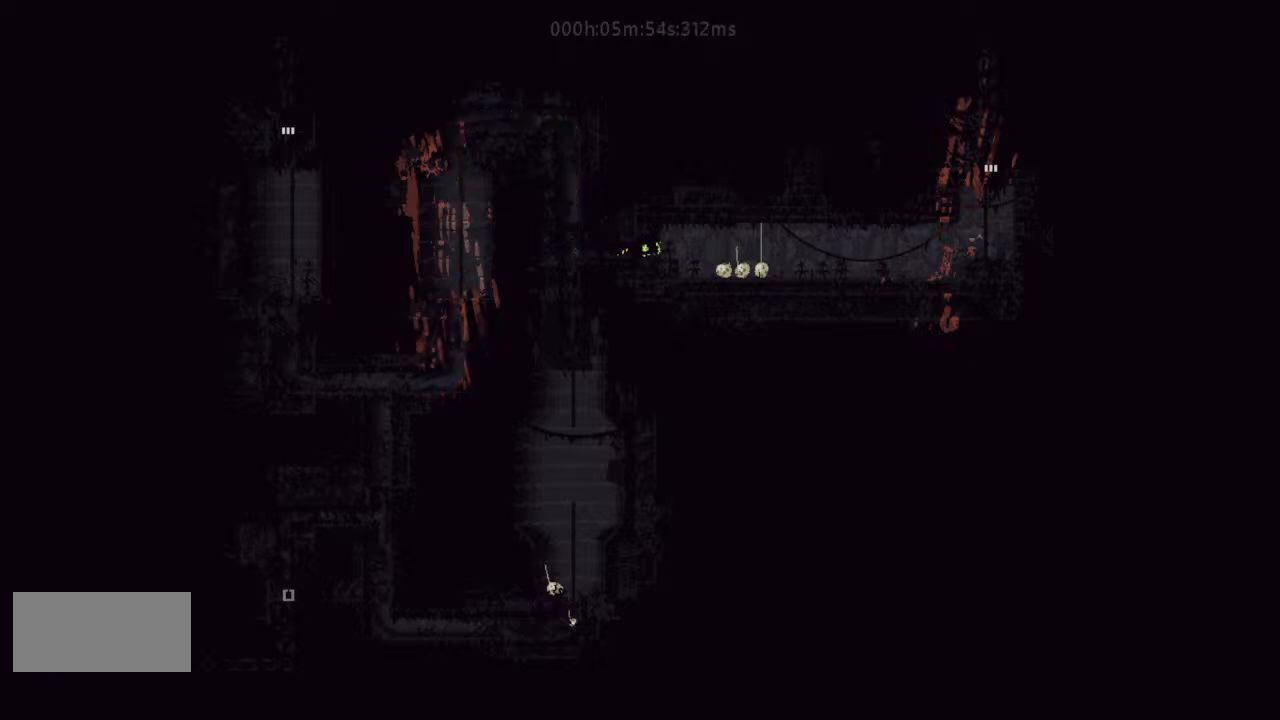
{"keys": ["right"], "events": [[300, "up", "down"], [400, "up", "up"]]}
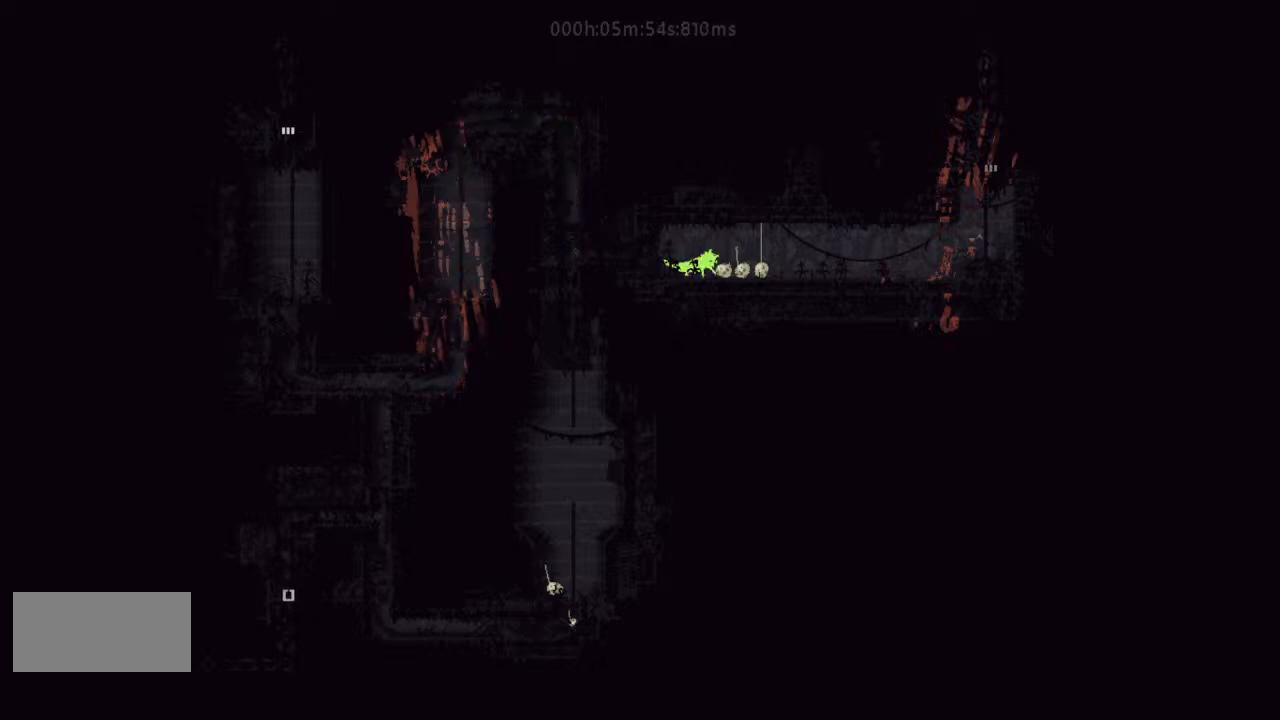
{"keys": ["down", "j", "right"], "events": [[167, "g", "down"], [333, "g", "up"], [367, "down", "down"], [400, "j", "down"]]}
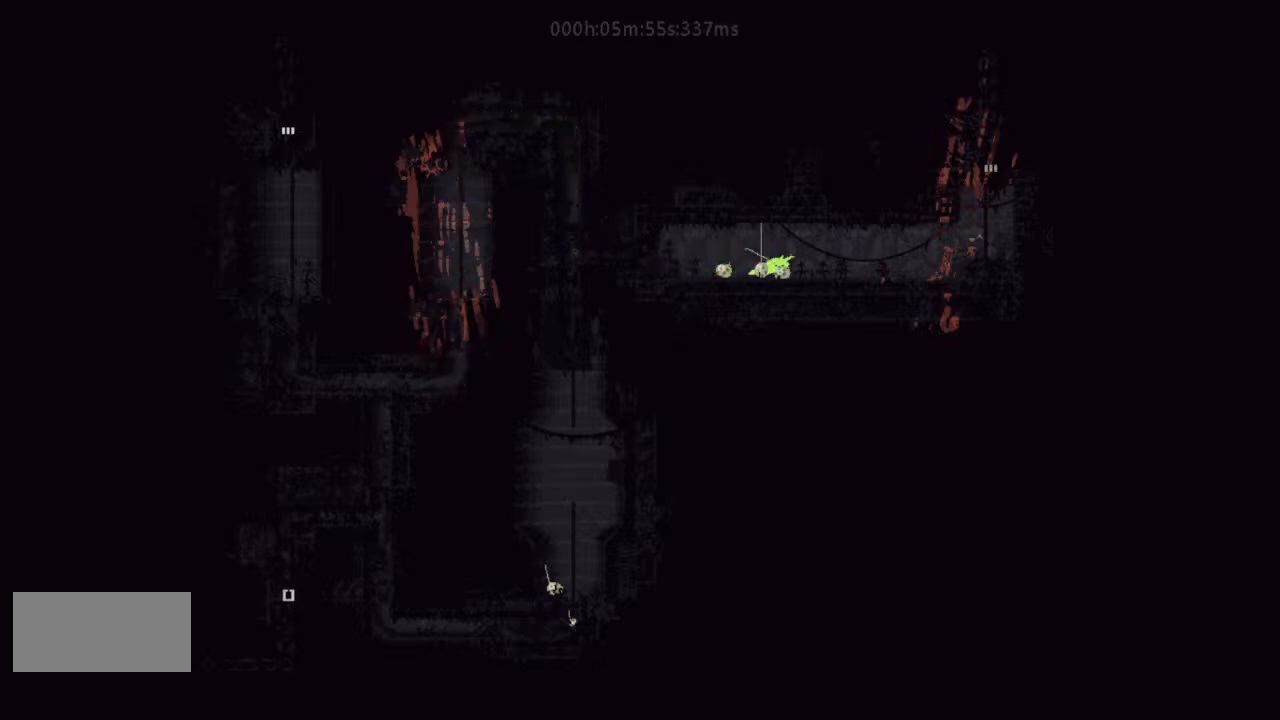
{"keys": ["right"], "events": [[133, "j", "up"], [233, "down", "up"], [300, "j", "down"], [500, "j", "up"]]}
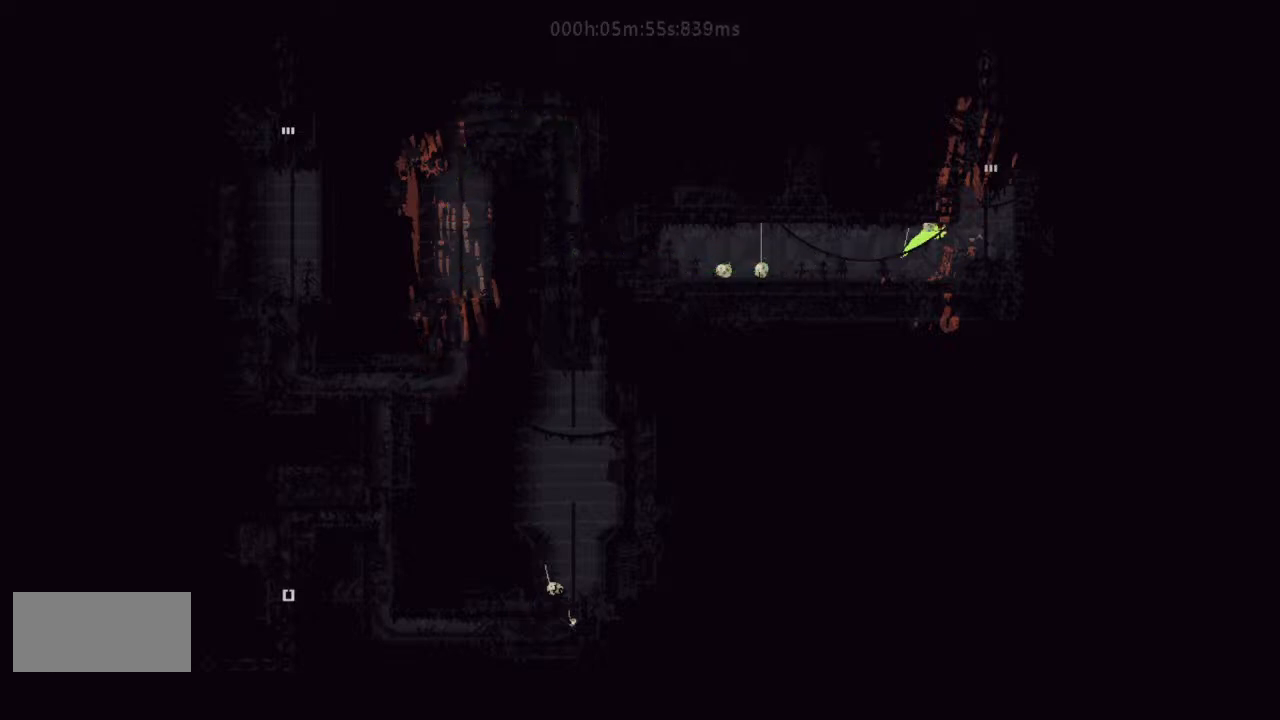
{"keys": ["j", "up"], "events": [[167, "j", "down"], [200, "up", "down"], [333, "j", "up"], [333, "right", "up"], [500, "j", "down"]]}
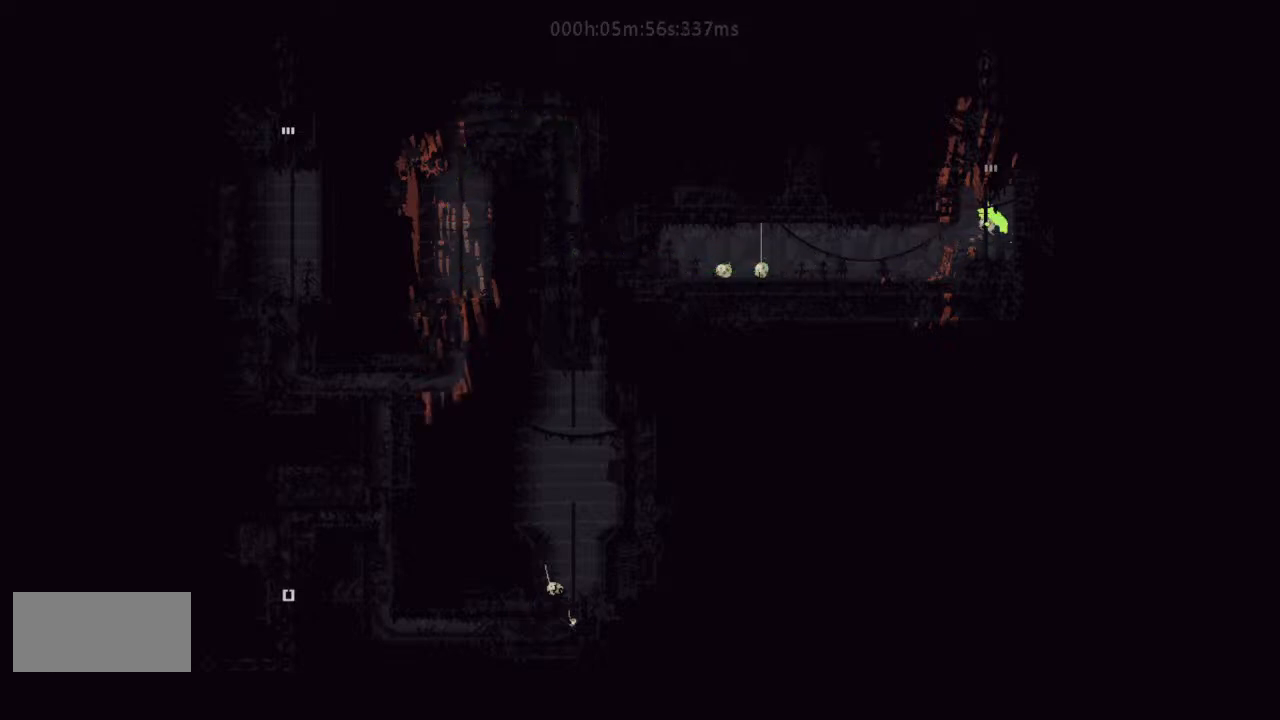
{"keys": ["up"], "events": [[233, "j", "up"]]}
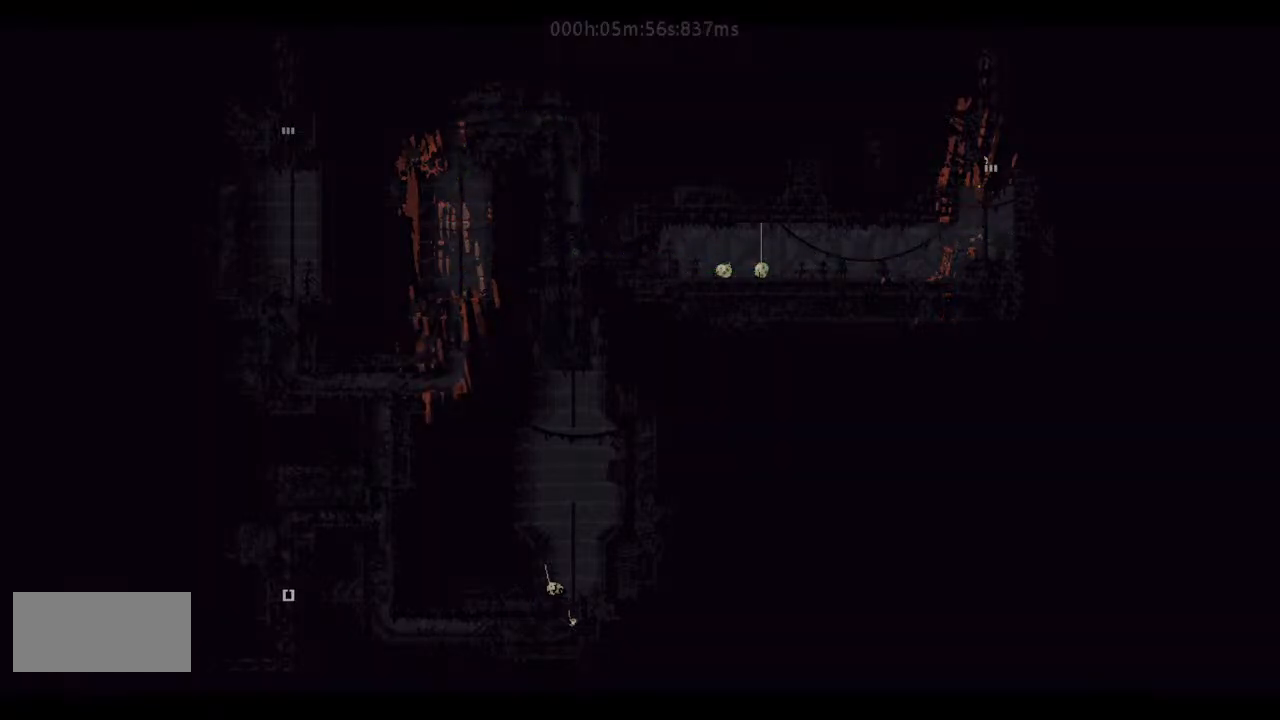
{"keys": ["up"], "events": []}
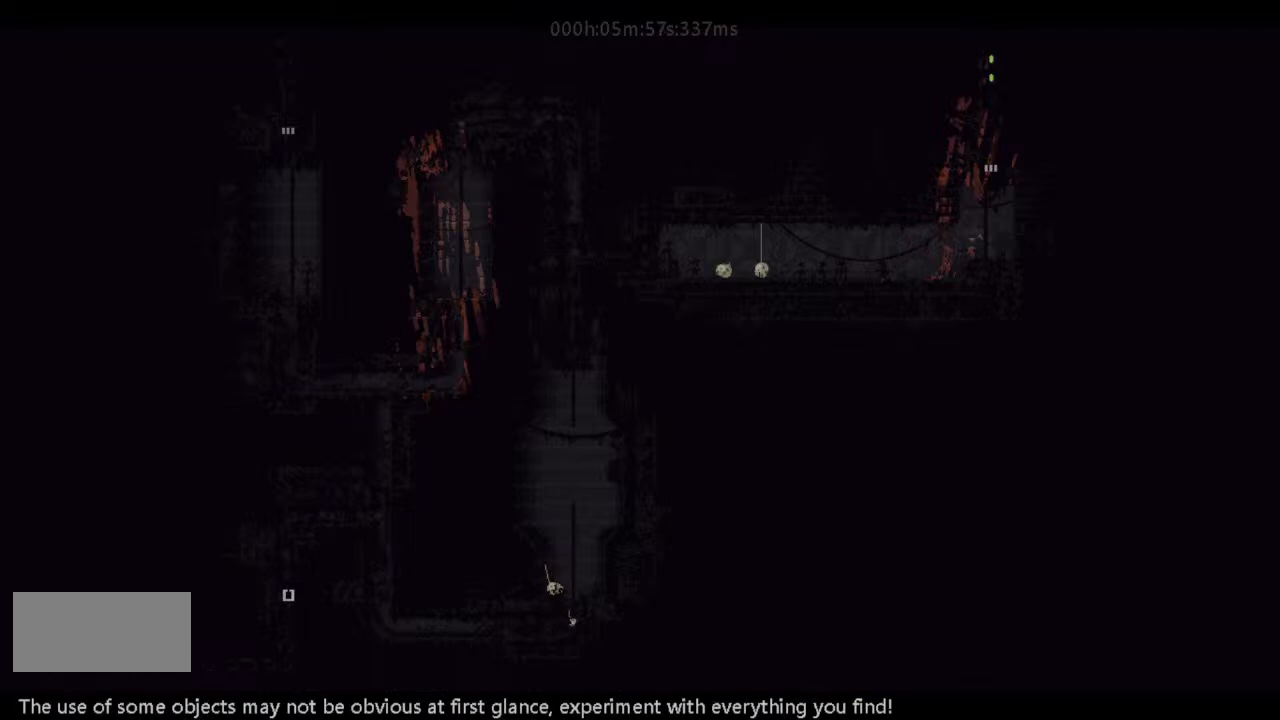
{"keys": ["up"], "events": []}
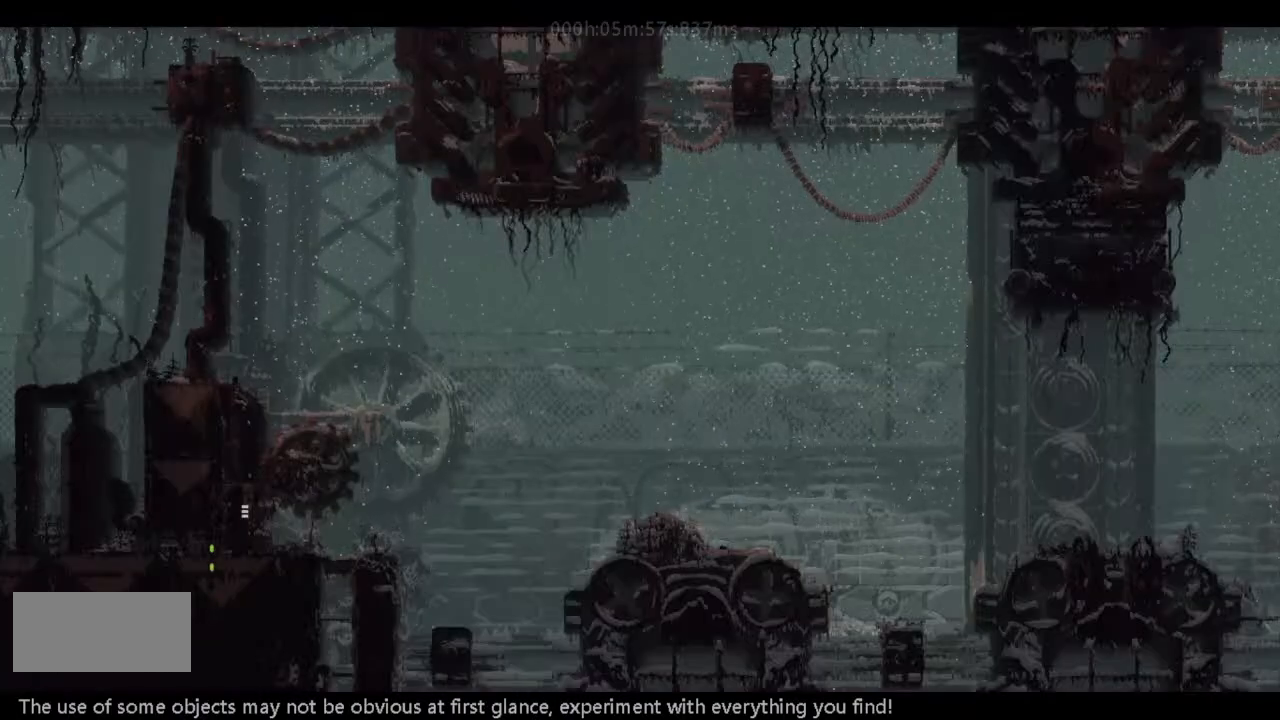
{"keys": ["right"], "events": [[233, "right", "down"], [233, "up", "up"]]}